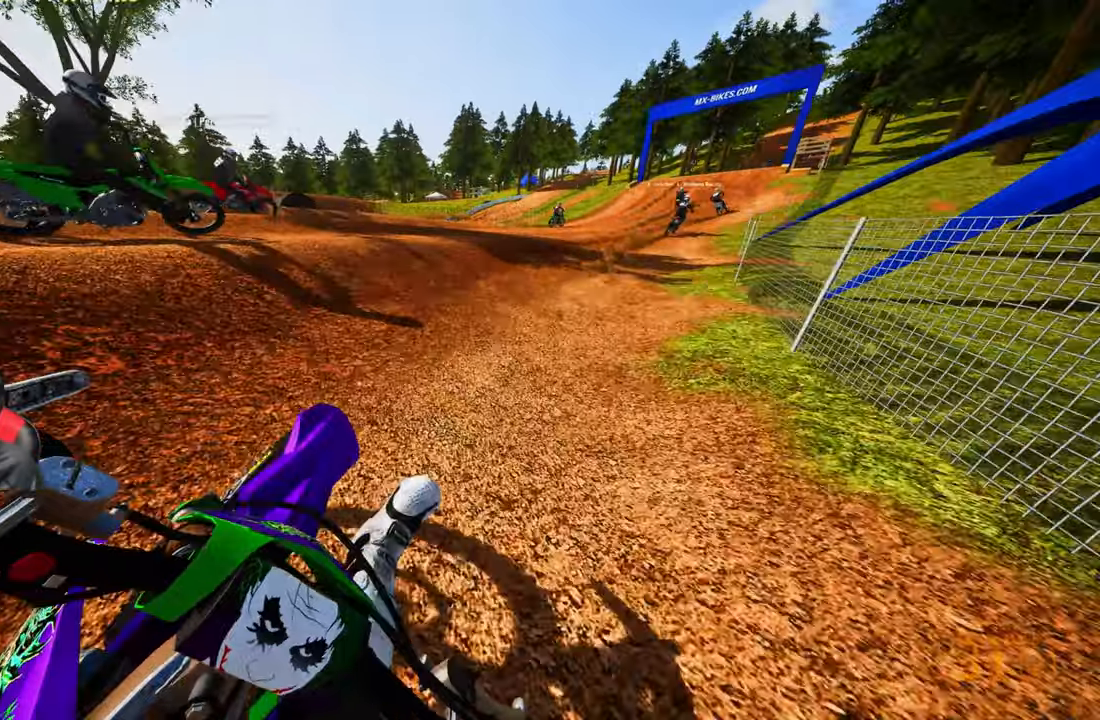
Gameplay with a controller (PlayStation layout); each line is a JSON object with the inputs held at the frame after it. "events" lists button and stick changes between this image and that frame as [ms after this image, input, new state], when the widget could be followed in between.
{"buttons": ["R2"], "left_stick": "up", "right_stick": "up-left", "events": []}
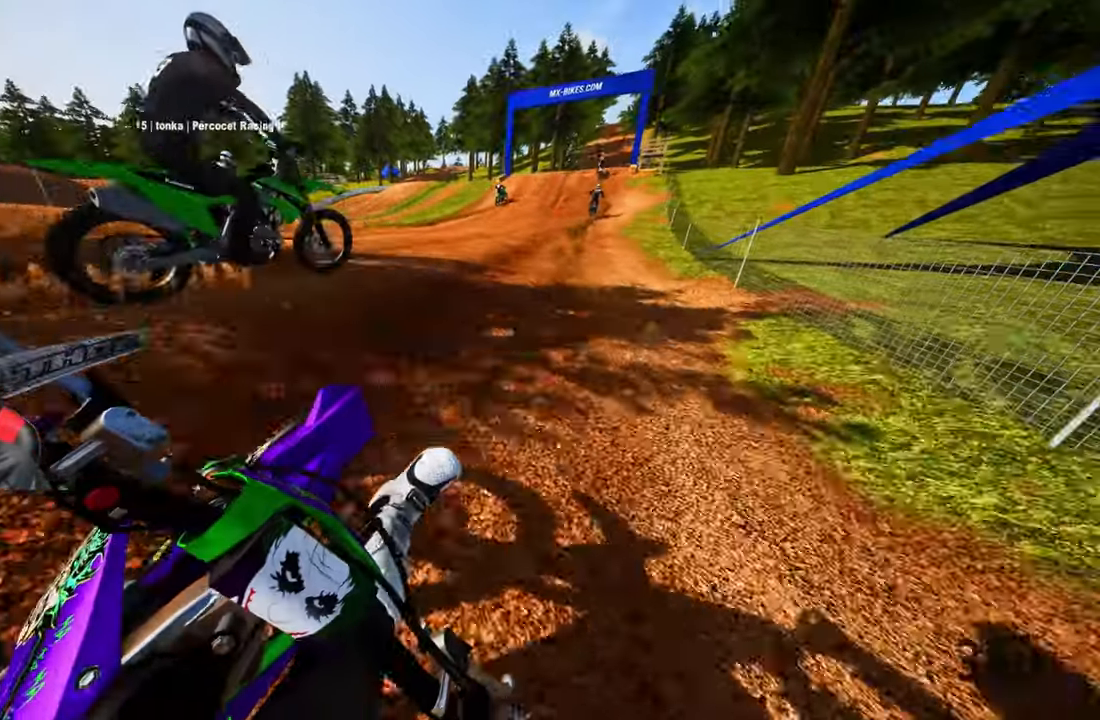
{"buttons": ["R2"], "left_stick": "up", "right_stick": "down", "events": [[216, "R3", "down"], [216, "right_stick", "up"], [316, "R3", "up"], [316, "right_stick", "center"], [450, "right_stick", "down"]]}
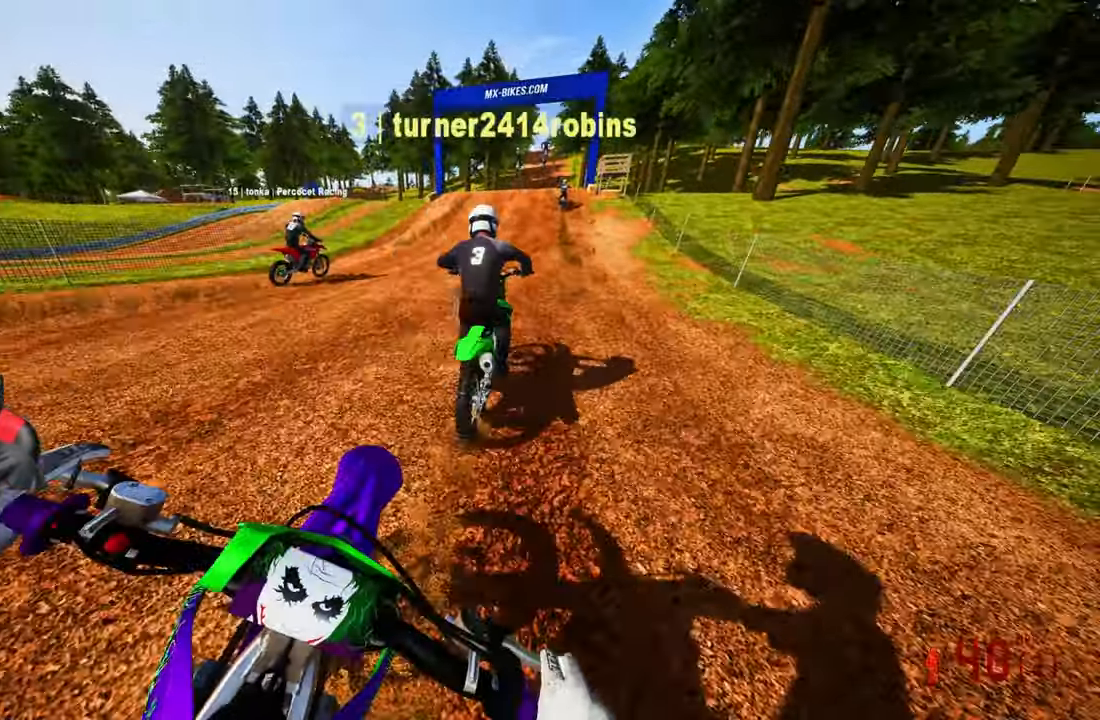
{"buttons": ["R2"], "left_stick": "up", "right_stick": "center", "events": [[116, "right_stick", "center"]]}
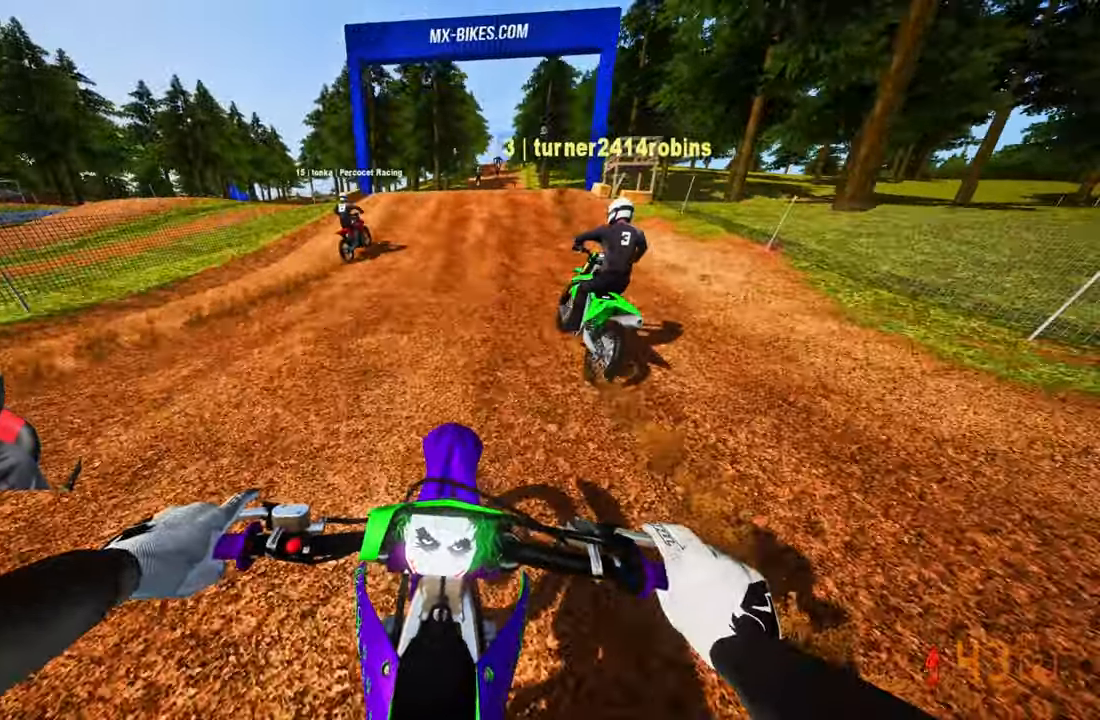
{"buttons": ["R2"], "left_stick": "up", "right_stick": "center", "events": []}
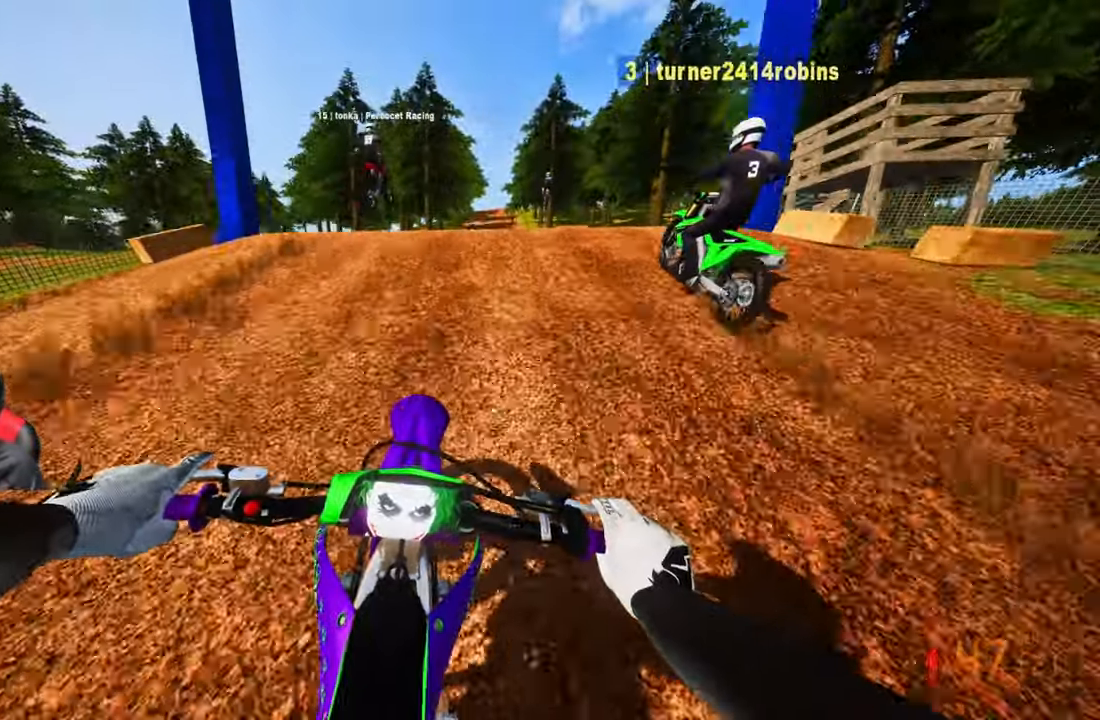
{"buttons": [], "left_stick": "up-left", "right_stick": "center", "events": [[50, "R2", "up"], [50, "left_stick", "up-right"], [150, "R2", "down"], [166, "R3", "down"], [266, "R2", "up"], [266, "R3", "up"], [333, "left_stick", "up-left"]]}
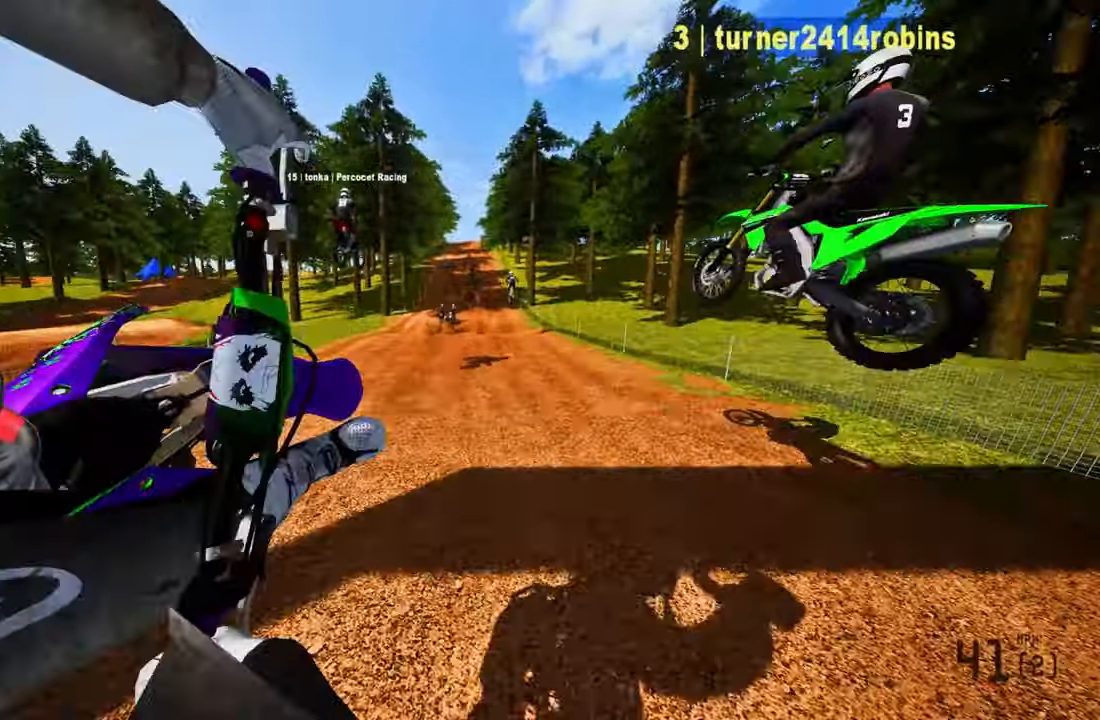
{"buttons": ["R2"], "left_stick": "up-left", "right_stick": "center", "events": [[66, "R2", "down"], [100, "R3", "down"], [233, "R3", "up"]]}
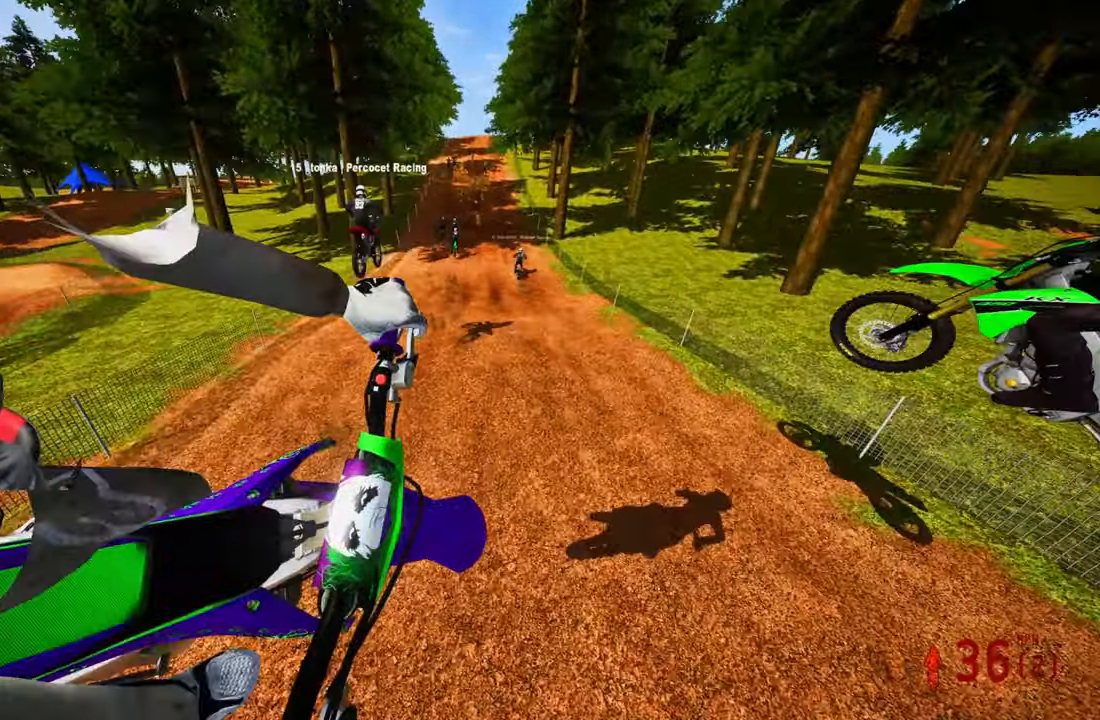
{"buttons": ["R2"], "left_stick": "up", "right_stick": "up", "events": [[216, "right_stick", "up"], [333, "left_stick", "up"]]}
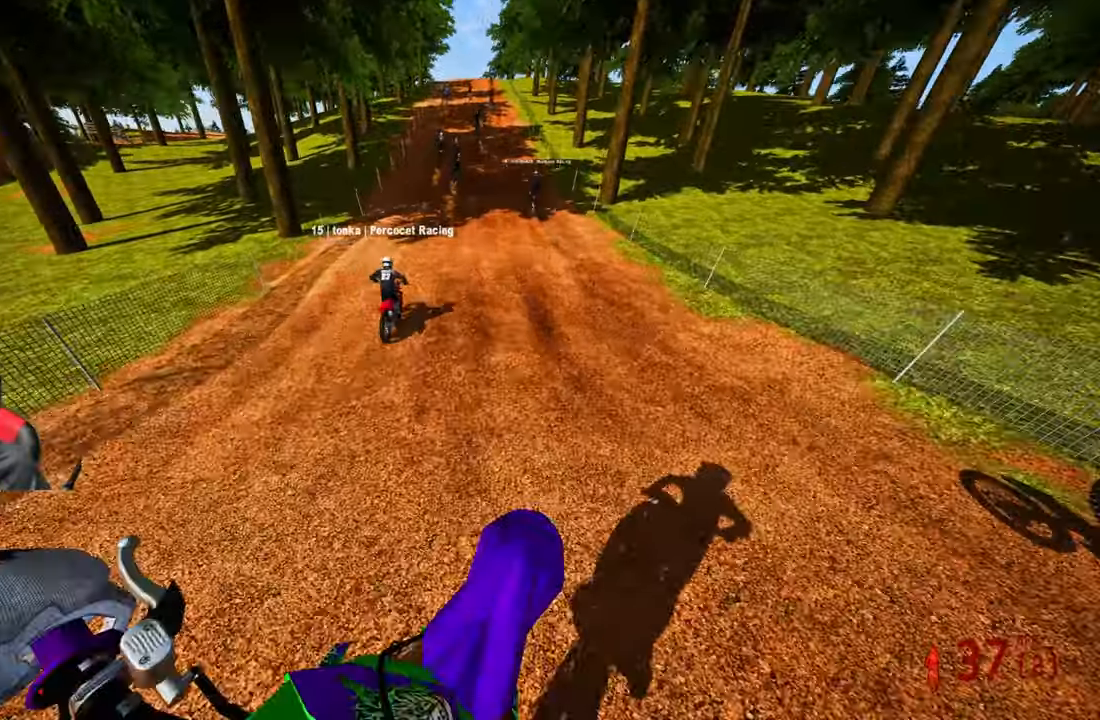
{"buttons": ["R2"], "left_stick": "up", "right_stick": "up", "events": [[150, "right_stick", "center"], [416, "right_stick", "up"]]}
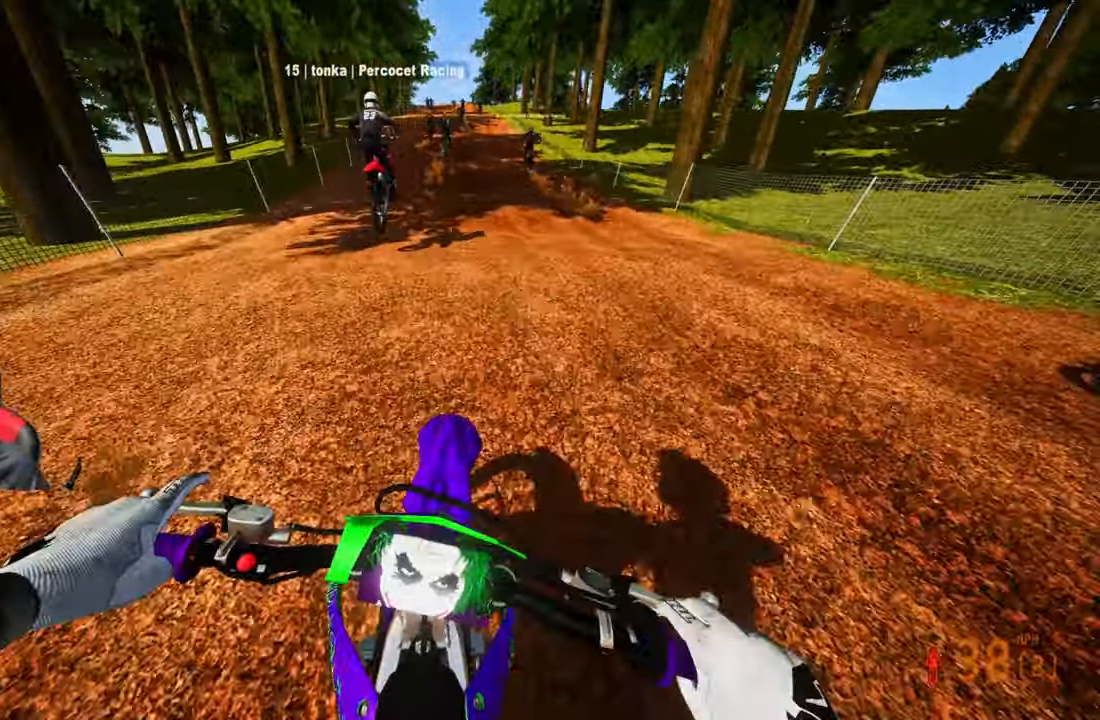
{"buttons": ["R2"], "left_stick": "up", "right_stick": "up", "events": []}
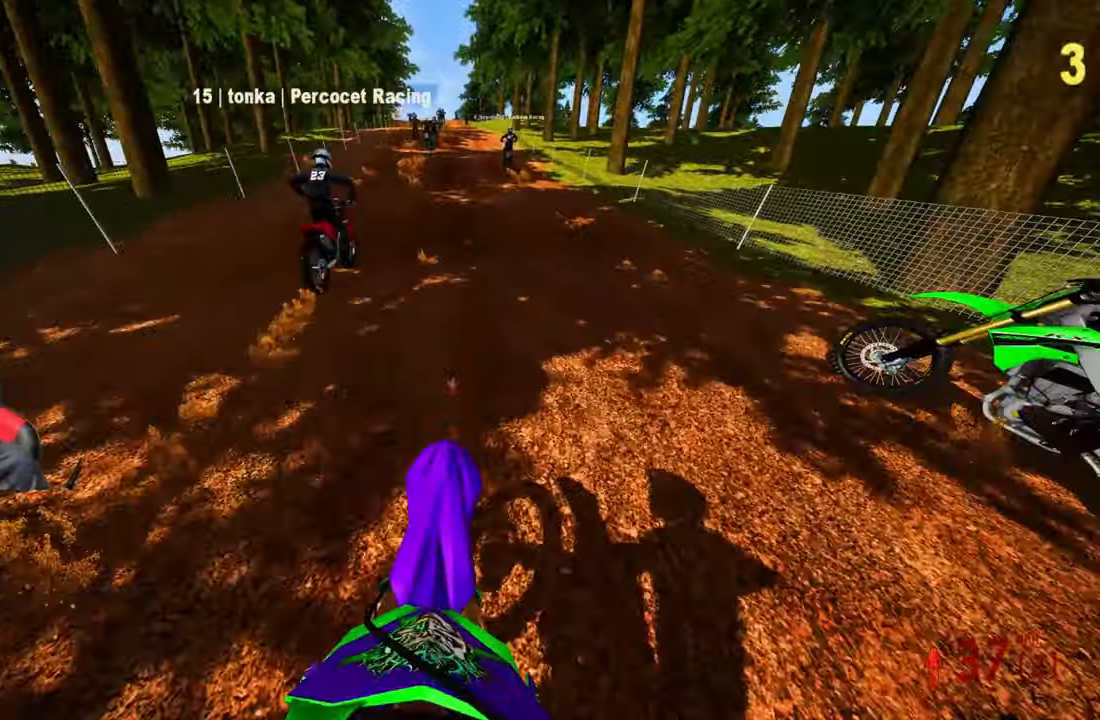
{"buttons": ["R2"], "left_stick": "up", "right_stick": "up", "events": [[16, "right_stick", "center"], [416, "right_stick", "up"]]}
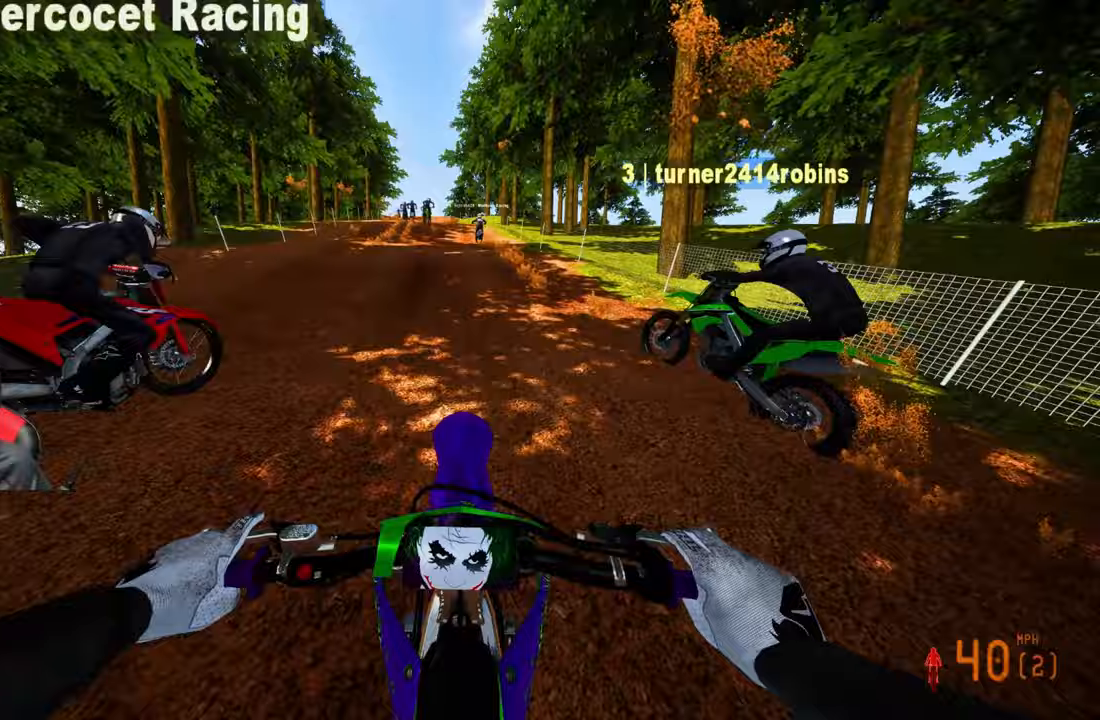
{"buttons": ["R2"], "left_stick": "up", "right_stick": "center", "events": [[467, "right_stick", "center"]]}
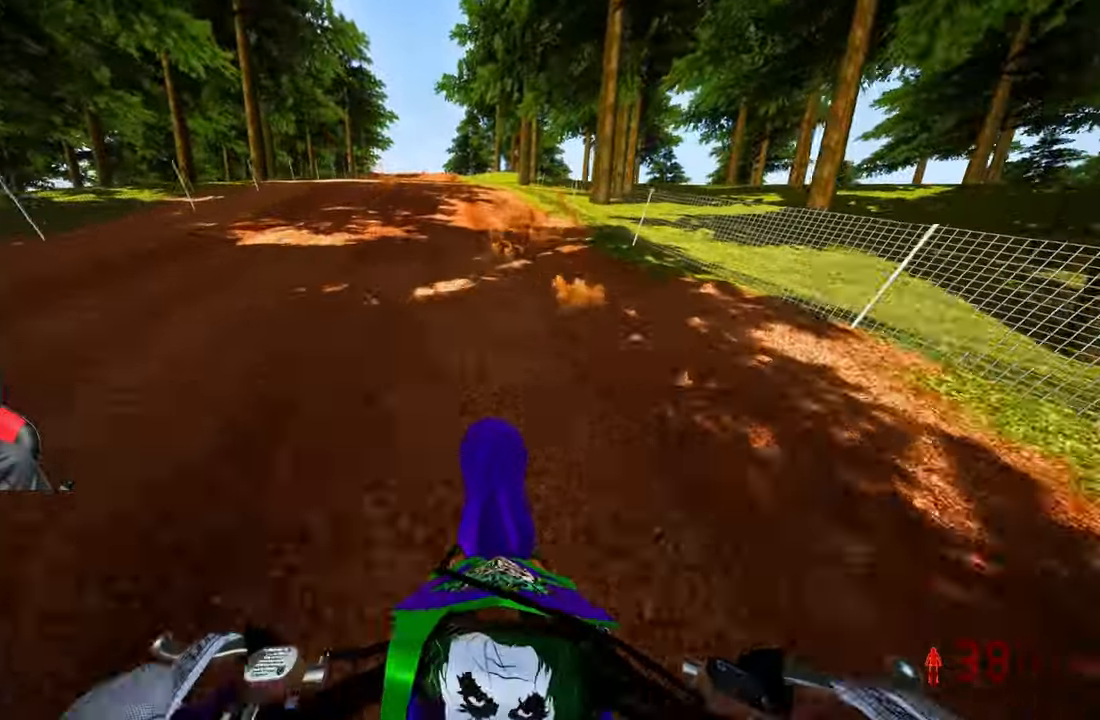
{"buttons": ["R2"], "left_stick": "up", "right_stick": "center", "events": [[183, "right_stick", "up"], [483, "right_stick", "center"]]}
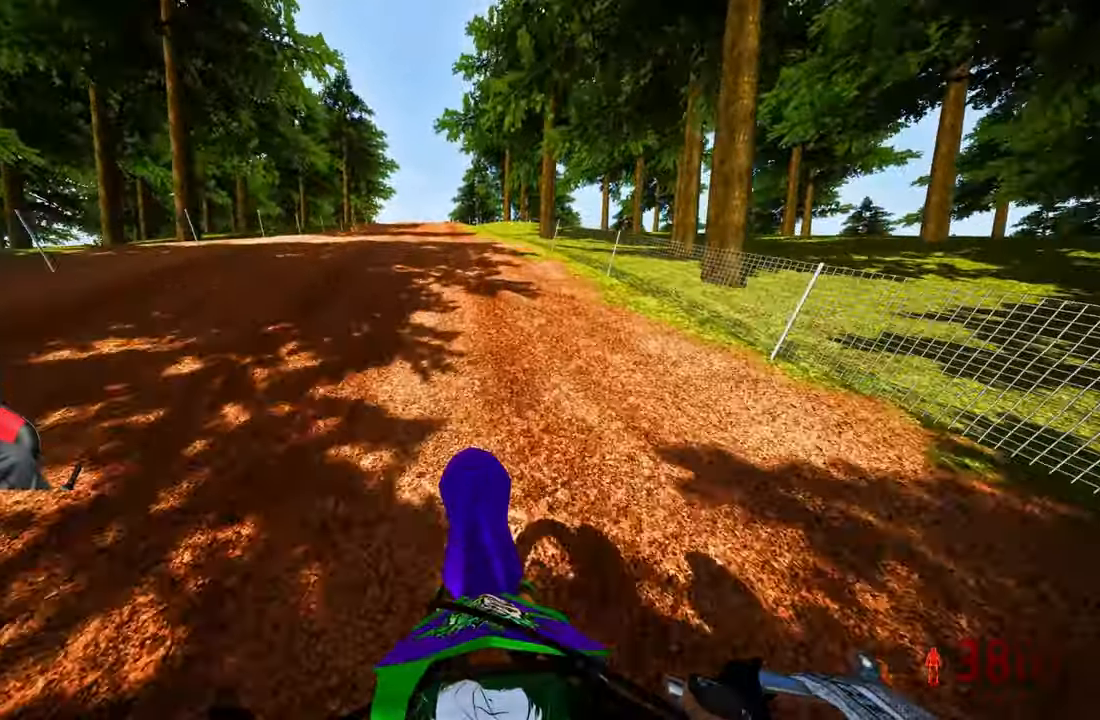
{"buttons": ["R2"], "left_stick": "up", "right_stick": "up", "events": [[217, "right_stick", "up"]]}
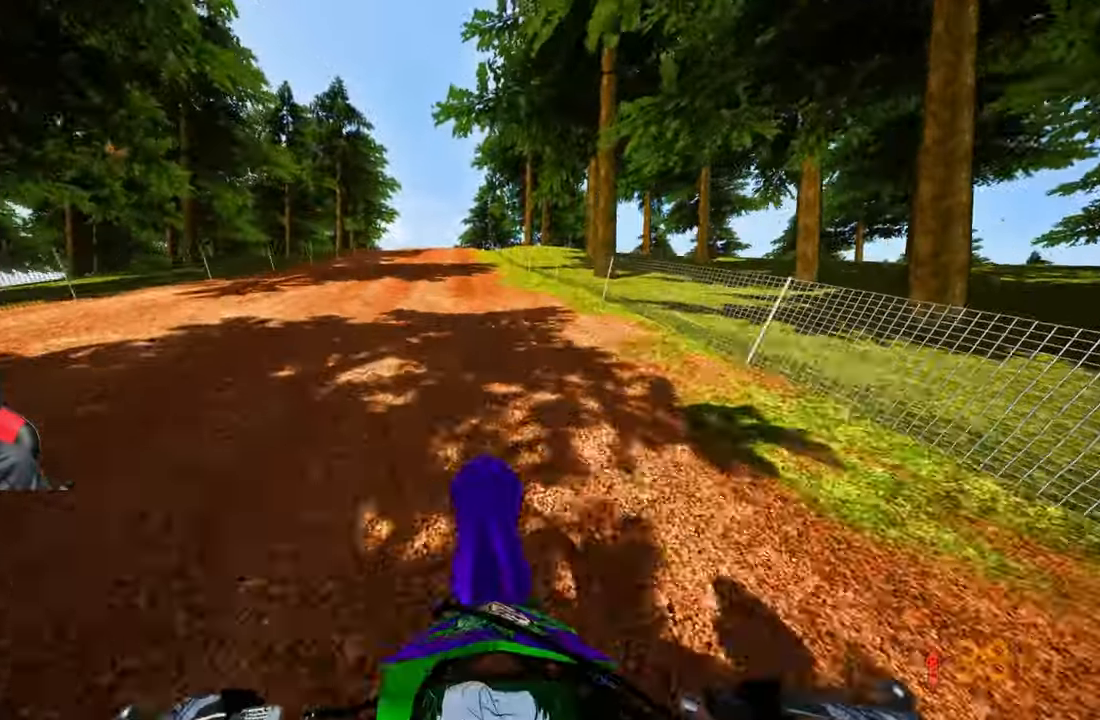
{"buttons": ["R2"], "left_stick": "up", "right_stick": "up-left", "events": [[267, "right_stick", "up-left"]]}
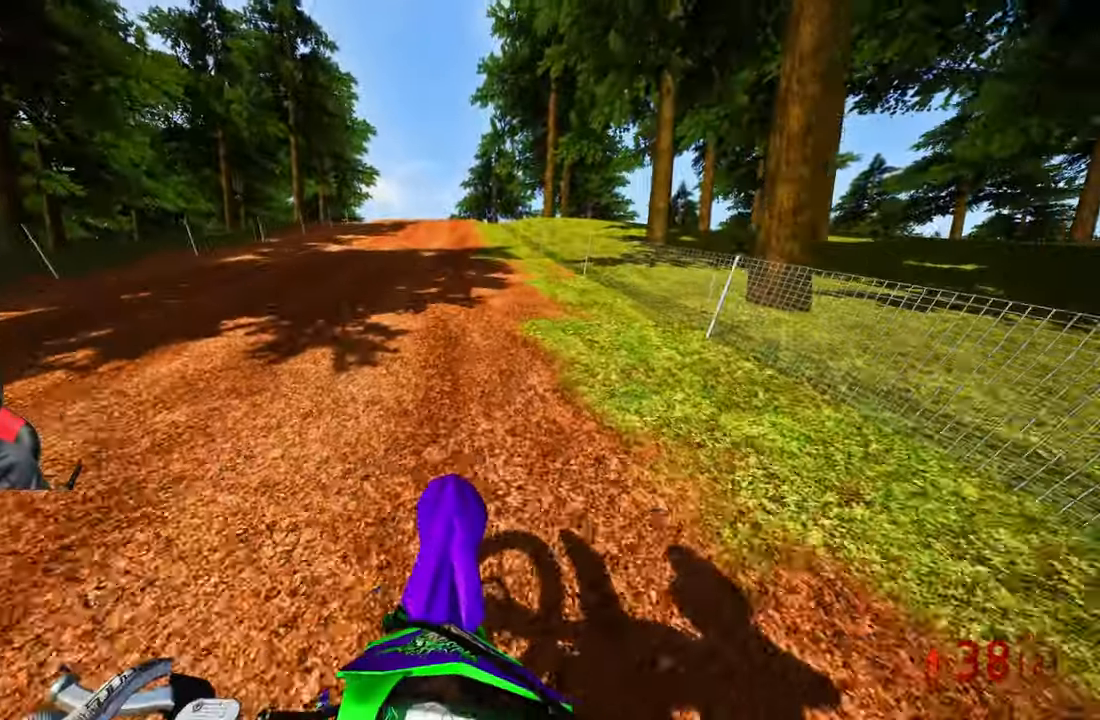
{"buttons": ["R2"], "left_stick": "up", "right_stick": "center", "events": [[100, "right_stick", "up"], [250, "right_stick", "center"]]}
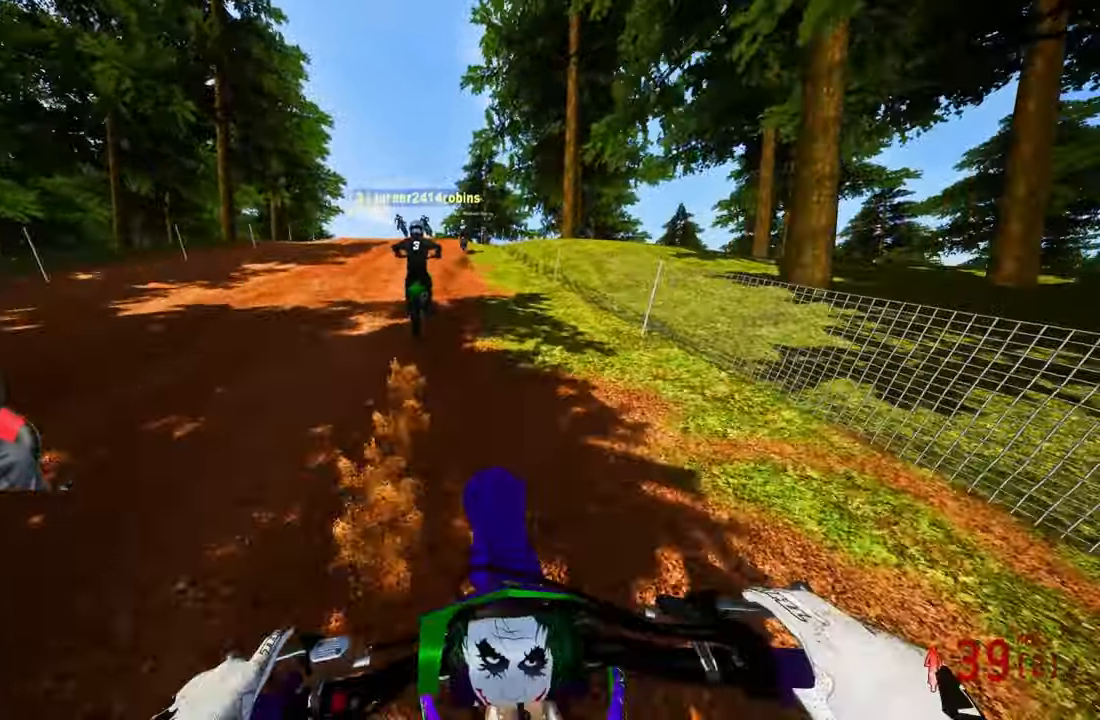
{"buttons": ["R2"], "left_stick": "up", "right_stick": "center", "events": []}
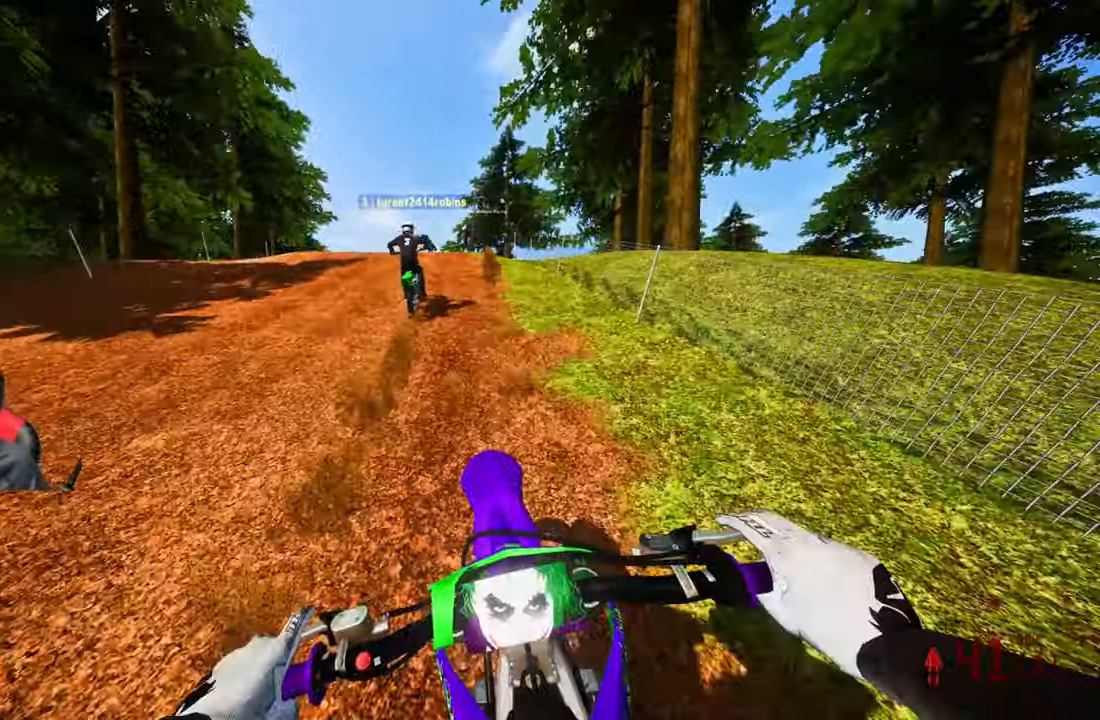
{"buttons": ["R2"], "left_stick": "up", "right_stick": "center", "events": []}
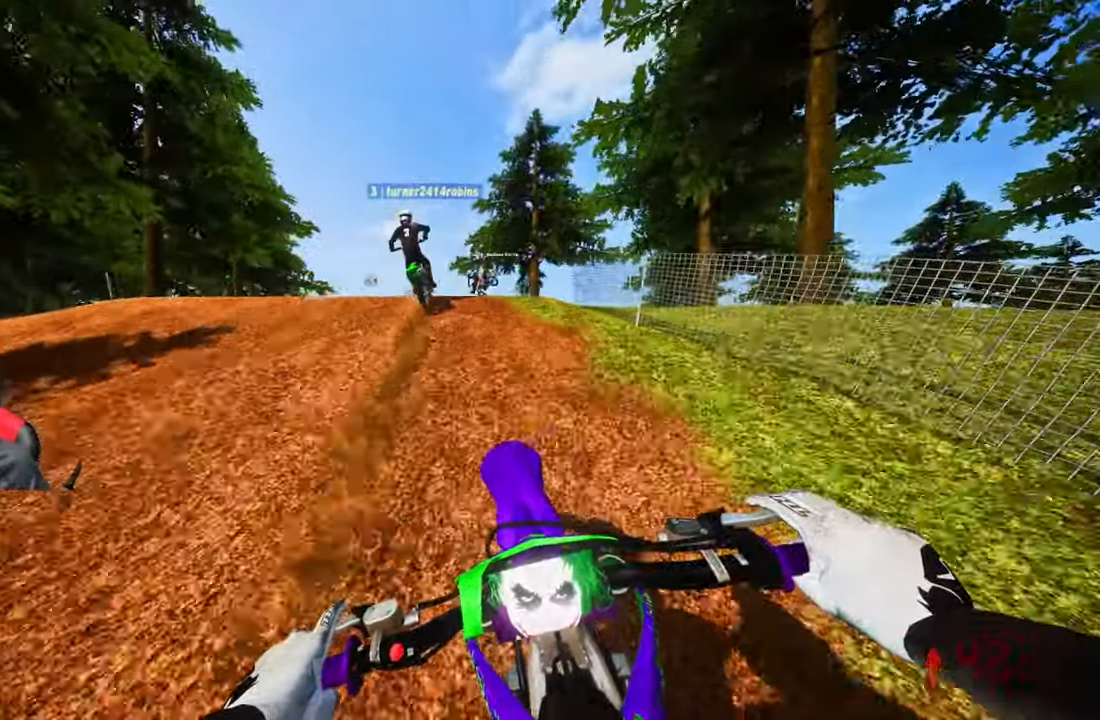
{"buttons": [], "left_stick": "up-left", "right_stick": "center", "events": [[83, "left_stick", "up-left"], [117, "R3", "down"], [267, "R3", "up"], [283, "R2", "up"]]}
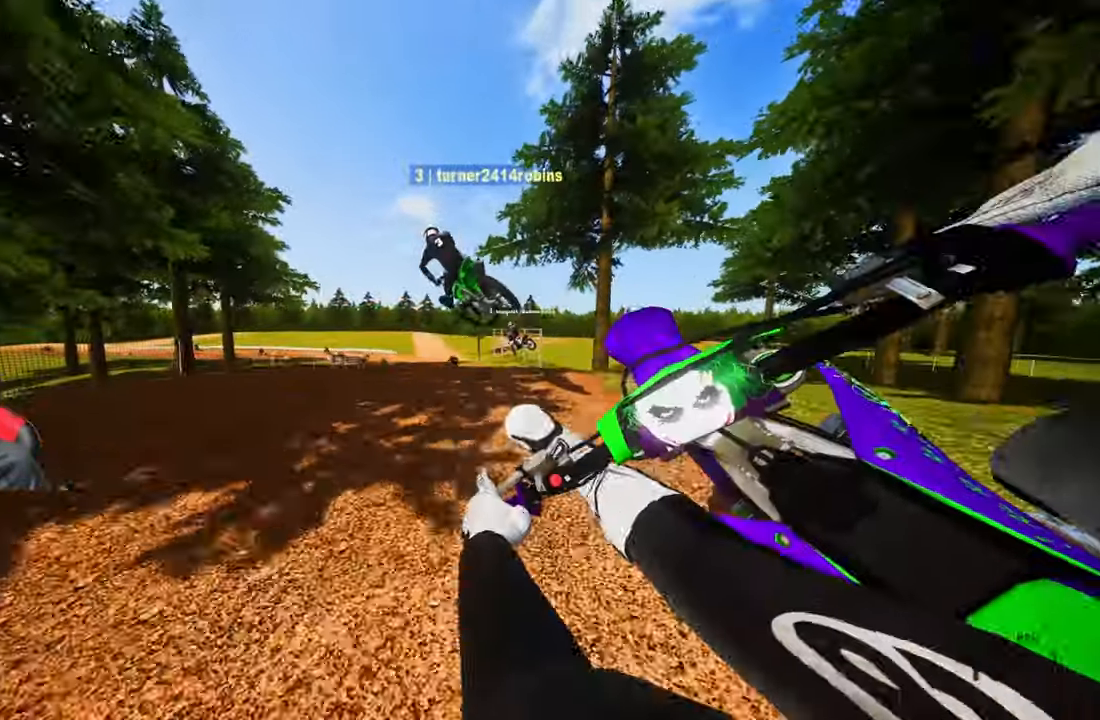
{"buttons": ["R2"], "left_stick": "up-left", "right_stick": "up", "events": [[83, "R2", "down"], [83, "left_stick", "up-right"], [117, "R3", "down"], [217, "R3", "up"], [317, "right_stick", "up"], [383, "CROSS", "down"], [483, "CROSS", "up"], [483, "left_stick", "up-left"]]}
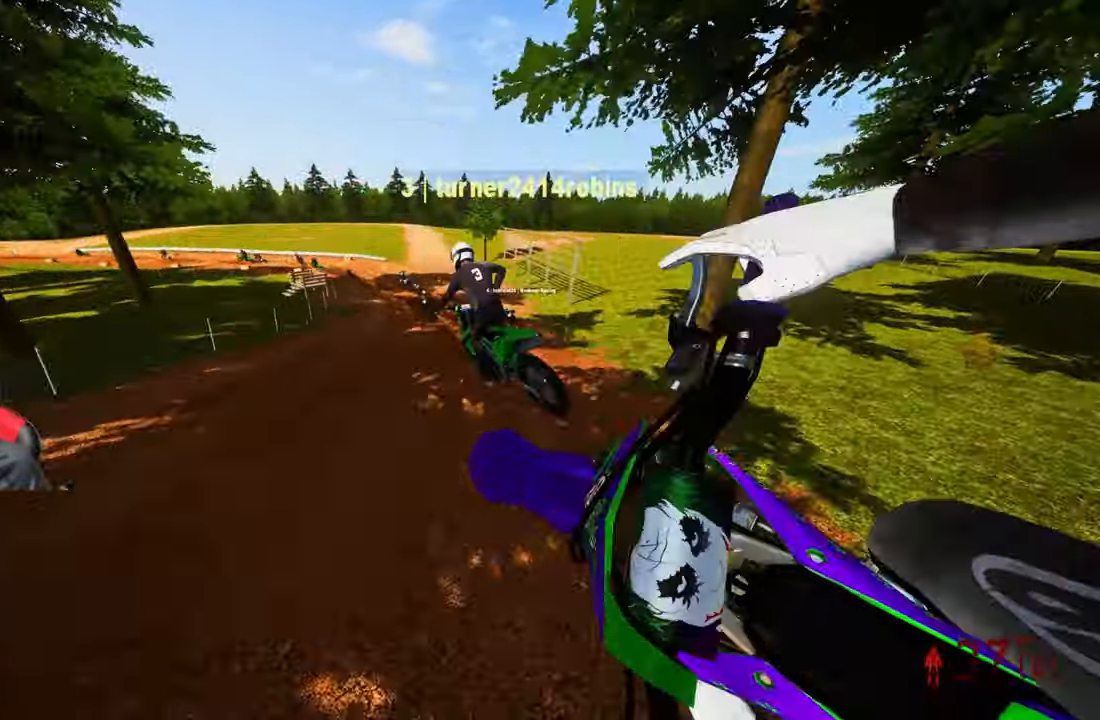
{"buttons": ["R2"], "left_stick": "up-right", "right_stick": "up", "events": [[150, "left_stick", "center"], [217, "R2", "up"], [283, "R2", "down"], [283, "left_stick", "up-right"]]}
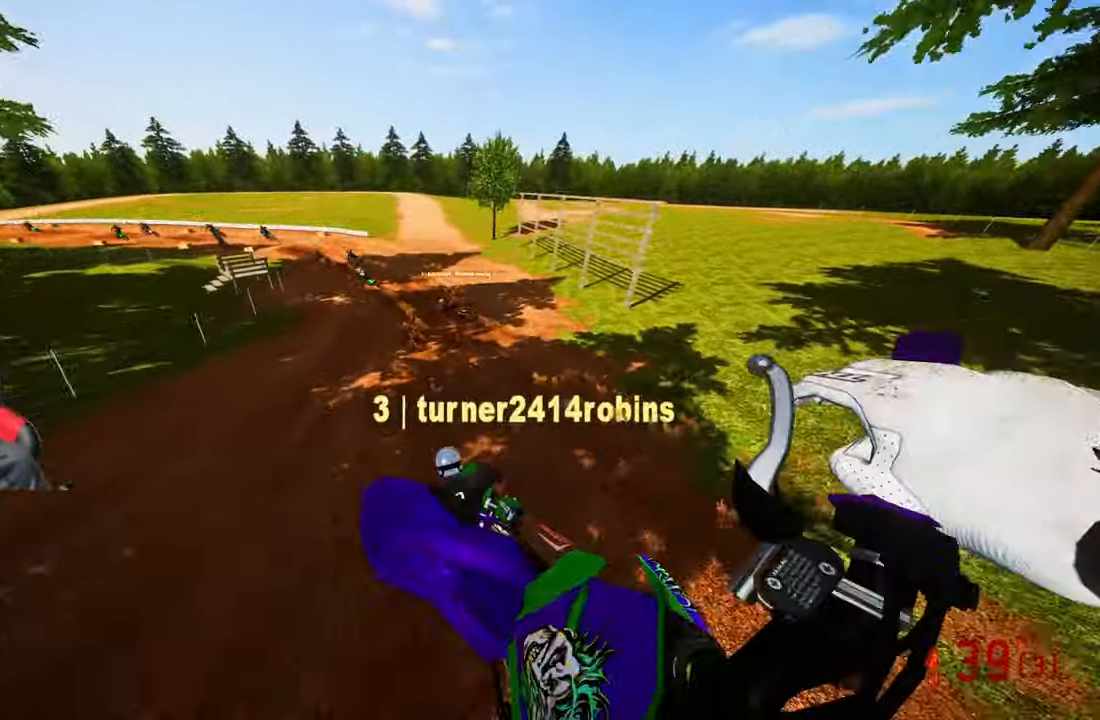
{"buttons": ["R2"], "left_stick": "up", "right_stick": "center", "events": [[17, "left_stick", "up"], [450, "right_stick", "center"]]}
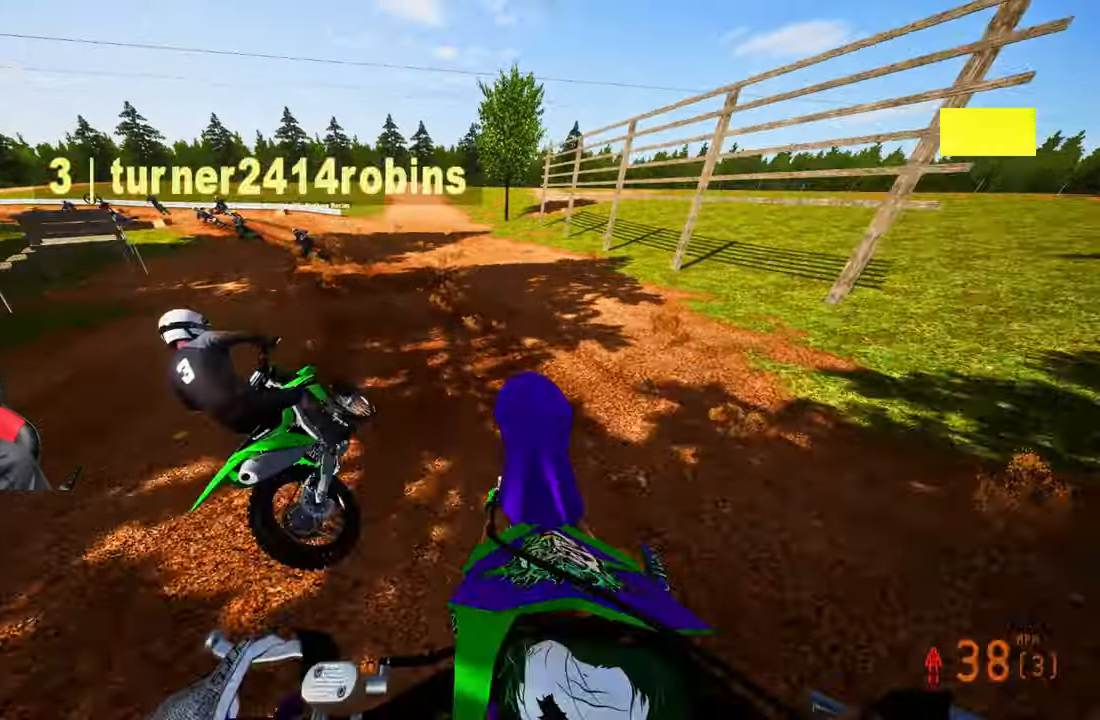
{"buttons": ["R2"], "left_stick": "up", "right_stick": "up", "events": [[50, "R3", "down"], [184, "R3", "up"], [250, "R2", "up"], [400, "R2", "down"], [450, "right_stick", "up"]]}
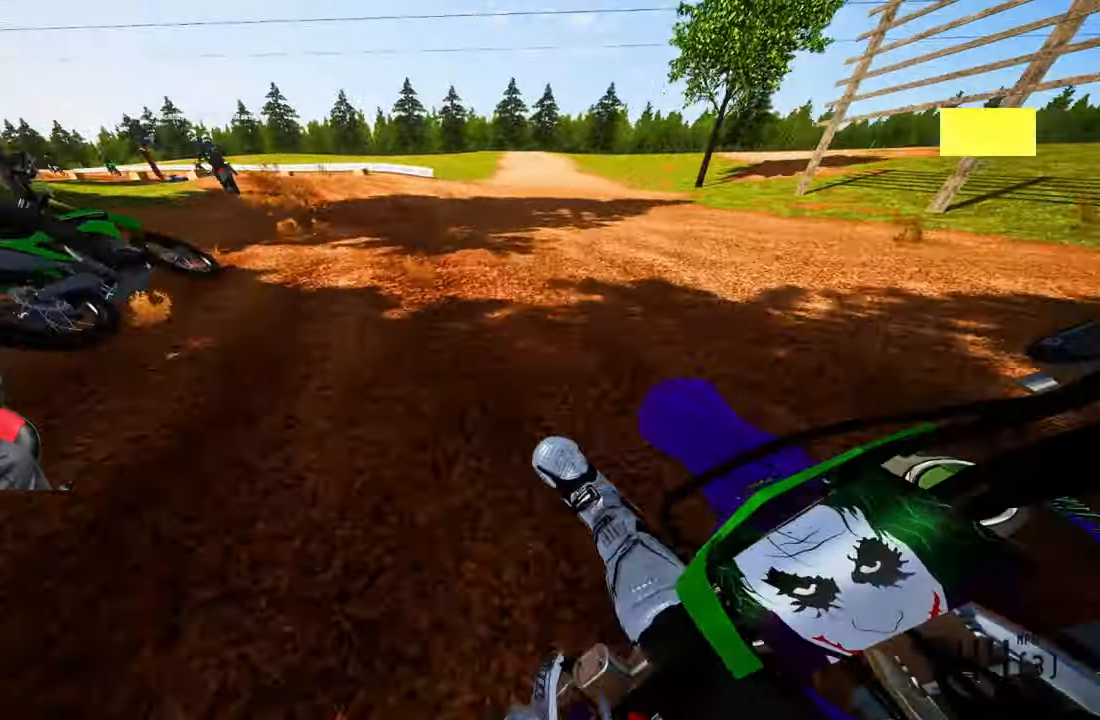
{"buttons": ["R2", "R3"], "left_stick": "up", "right_stick": "center", "events": [[50, "R2", "up"], [117, "R2", "down"], [467, "R3", "down"], [467, "right_stick", "center"]]}
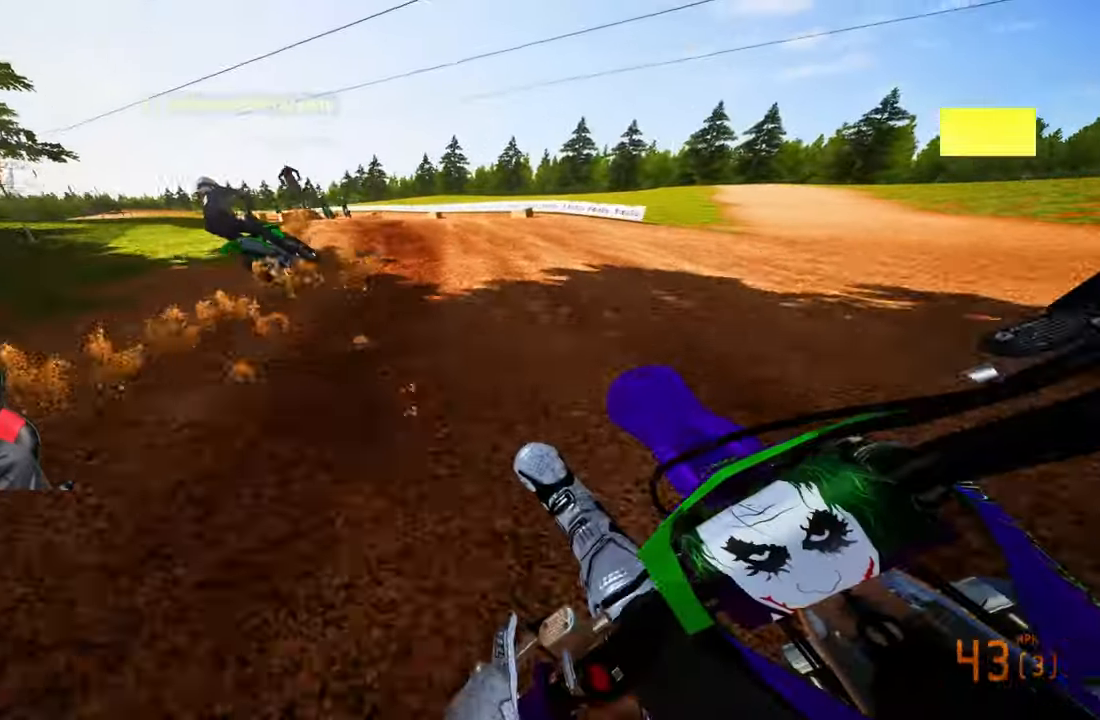
{"buttons": ["R2"], "left_stick": "up", "right_stick": "up", "events": [[134, "R3", "up"], [200, "R2", "up"], [267, "R2", "down"], [367, "right_stick", "up"]]}
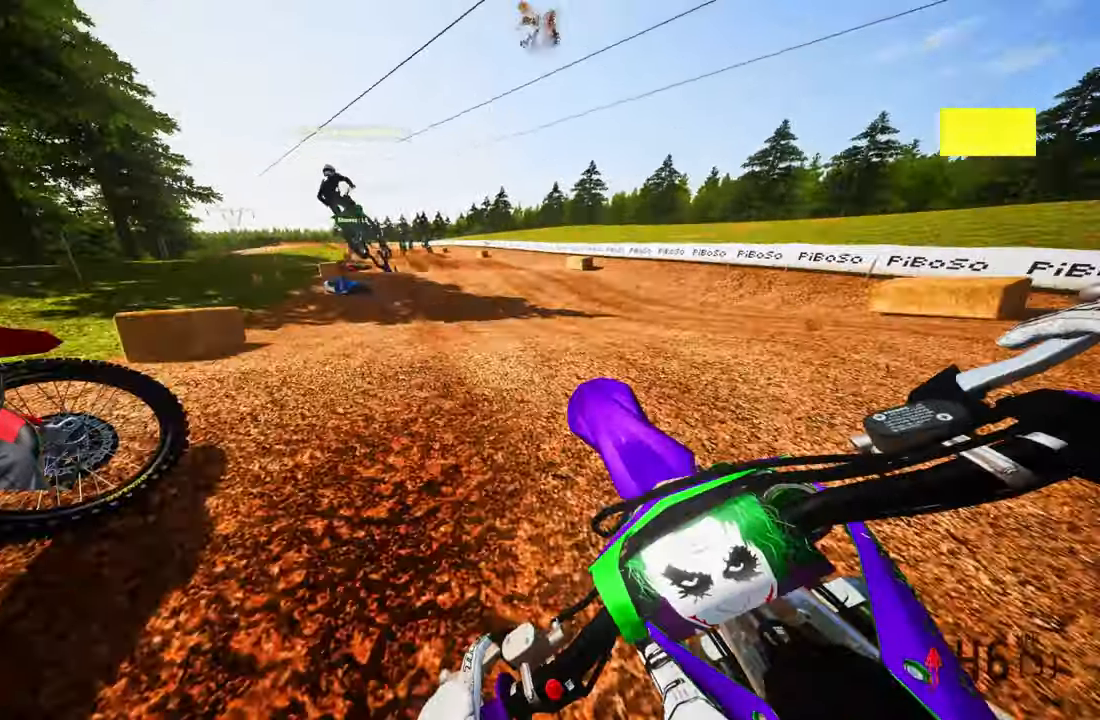
{"buttons": ["R2"], "left_stick": "up", "right_stick": "up", "events": []}
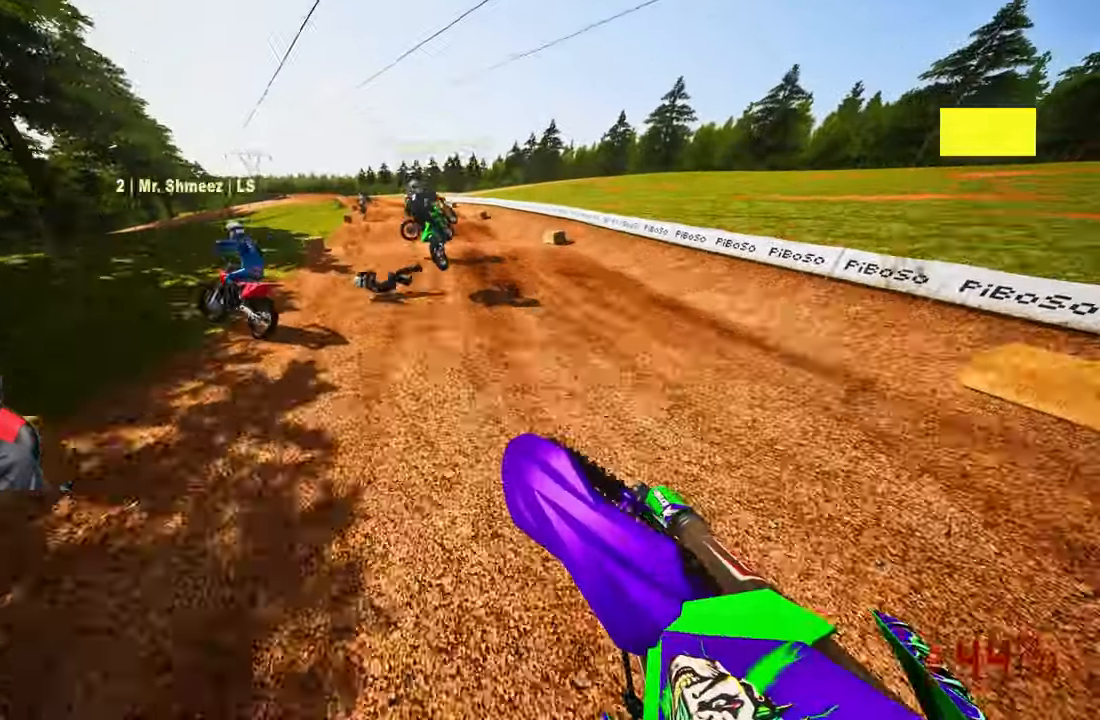
{"buttons": ["R2"], "left_stick": "up", "right_stick": "center", "events": [[200, "right_stick", "center"], [300, "R2", "up"], [450, "R2", "down"]]}
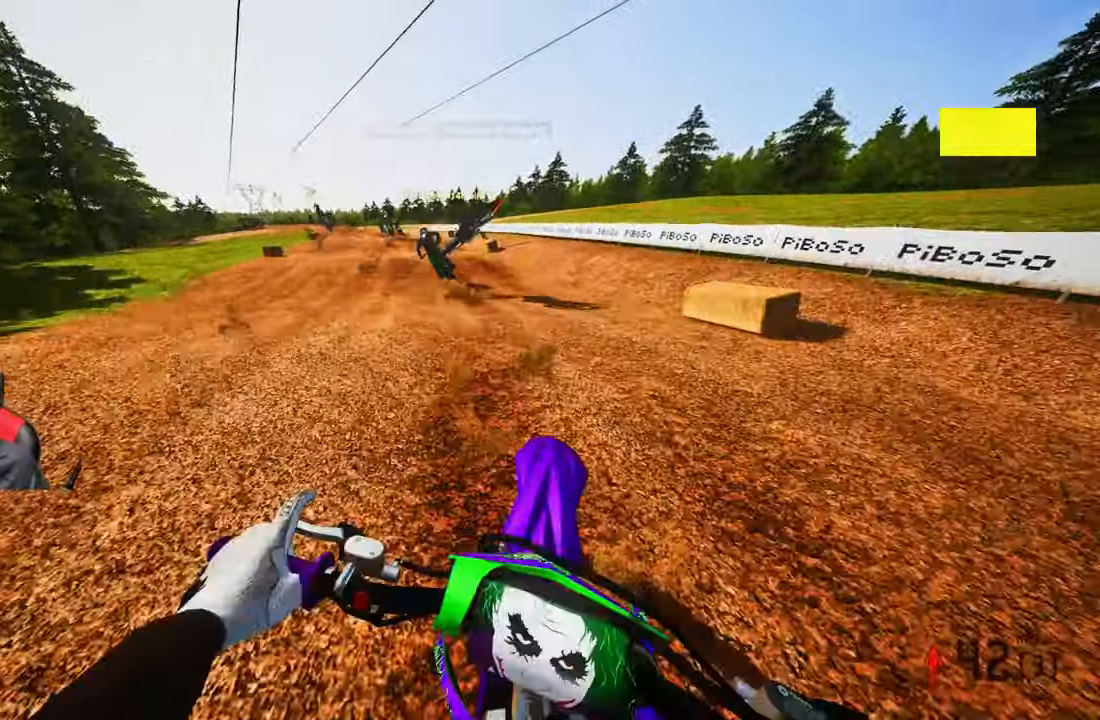
{"buttons": ["R2"], "left_stick": "up", "right_stick": "up", "events": [[50, "R2", "up"], [117, "R2", "down"], [250, "R2", "up"], [284, "R2", "down"], [284, "right_stick", "up"], [417, "R2", "up"], [450, "R2", "down"]]}
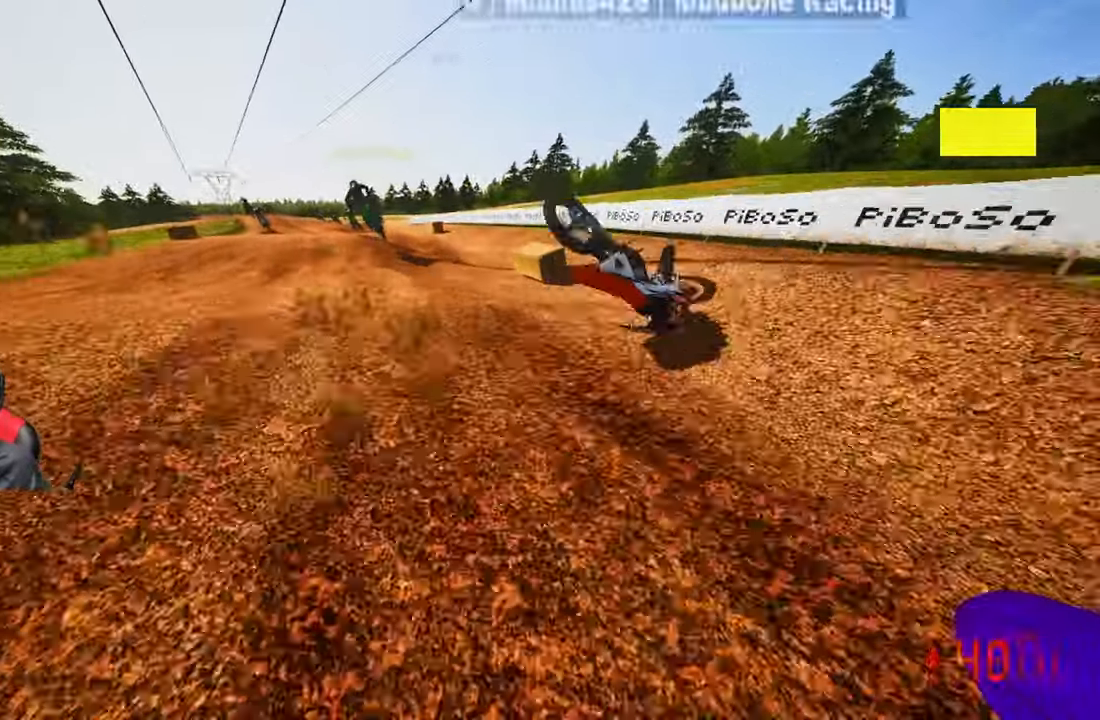
{"buttons": [], "left_stick": "center", "right_stick": "center", "events": [[117, "R2", "up"], [134, "R2", "down"], [267, "left_stick", "center"], [300, "R2", "up"], [350, "right_stick", "center"]]}
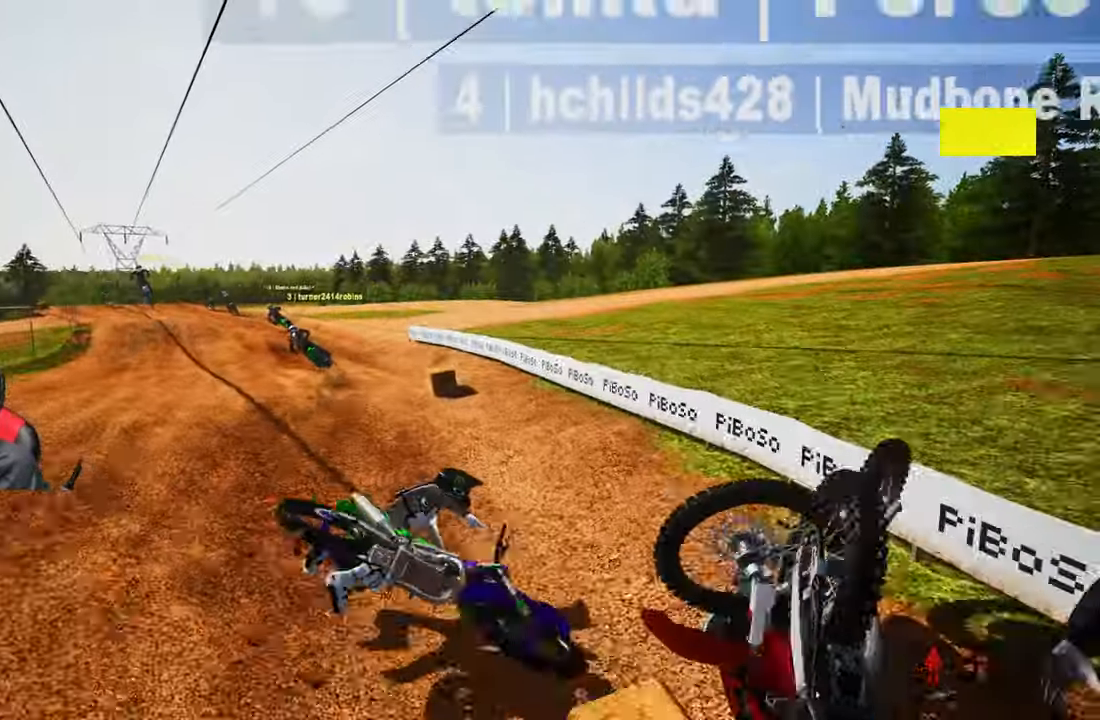
{"buttons": [], "left_stick": "center", "right_stick": "center", "events": []}
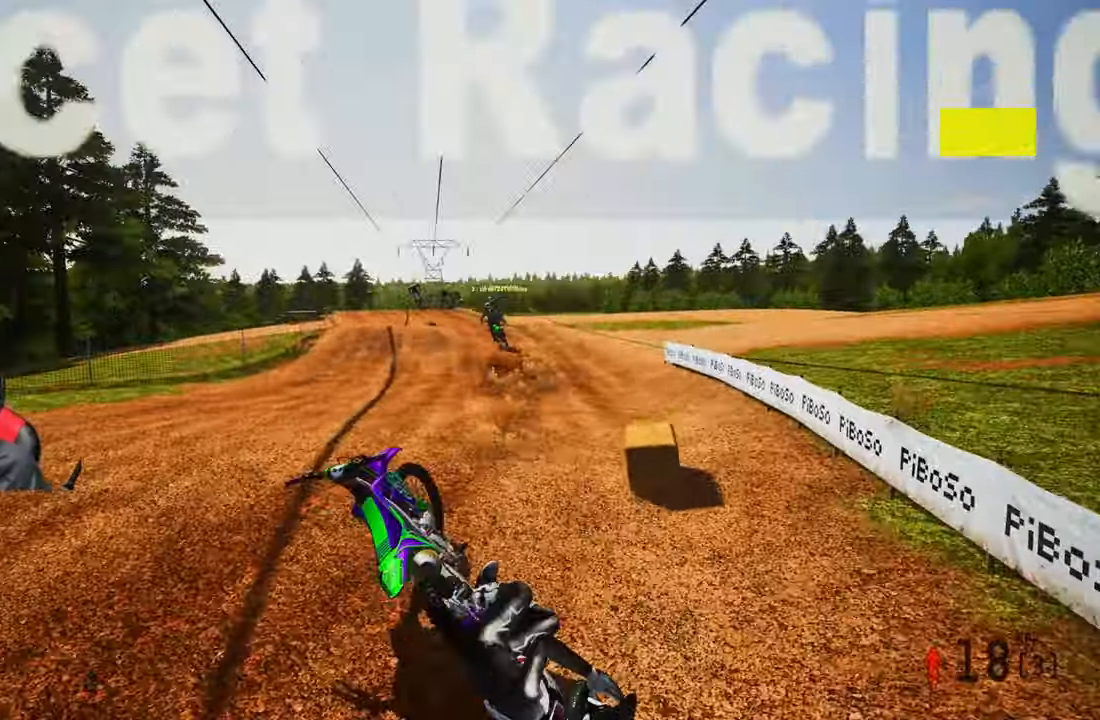
{"buttons": [], "left_stick": "center", "right_stick": "center", "events": []}
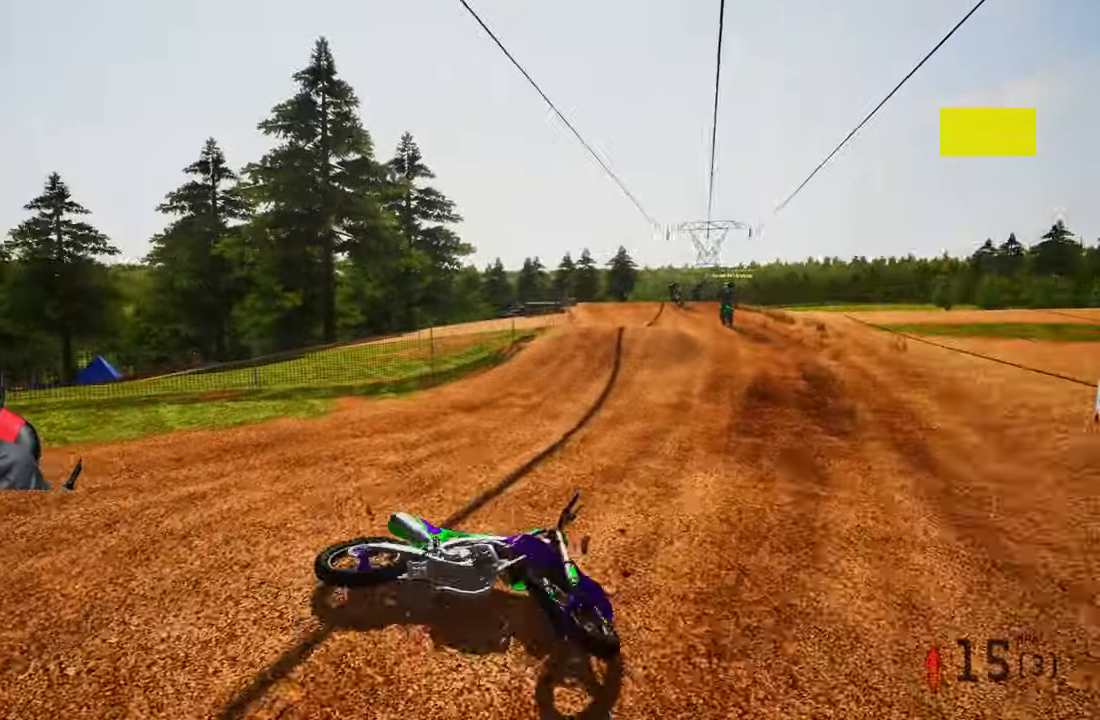
{"buttons": [], "left_stick": "center", "right_stick": "center", "events": [[233, "SELECT", "down"], [366, "SELECT", "up"]]}